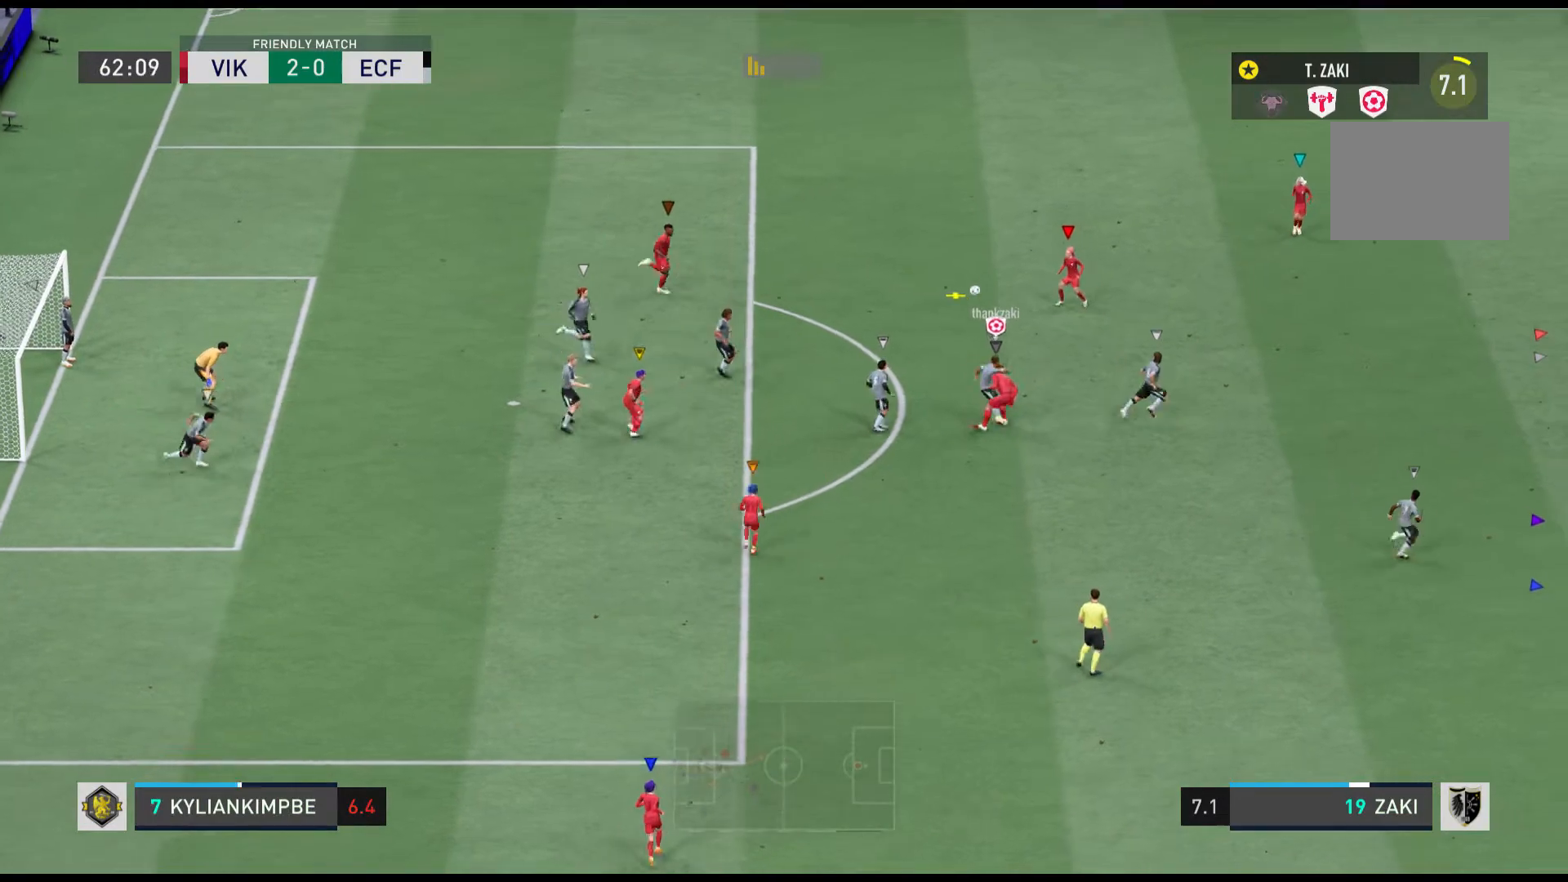
Gameplay with a controller (Xbox layout); each line is a JSON object with the inputs held at the frame after it. "events" lists button and stick changes between this image and that frame as [ms after this image, input, new state], when the widget could be followed in between. Not read: L3 R2 R3 left_stick right_stick.
{"buttons": ["R1"], "events": [[67, "DPAD_DOWN", "up"], [334, "R1", "down"]]}
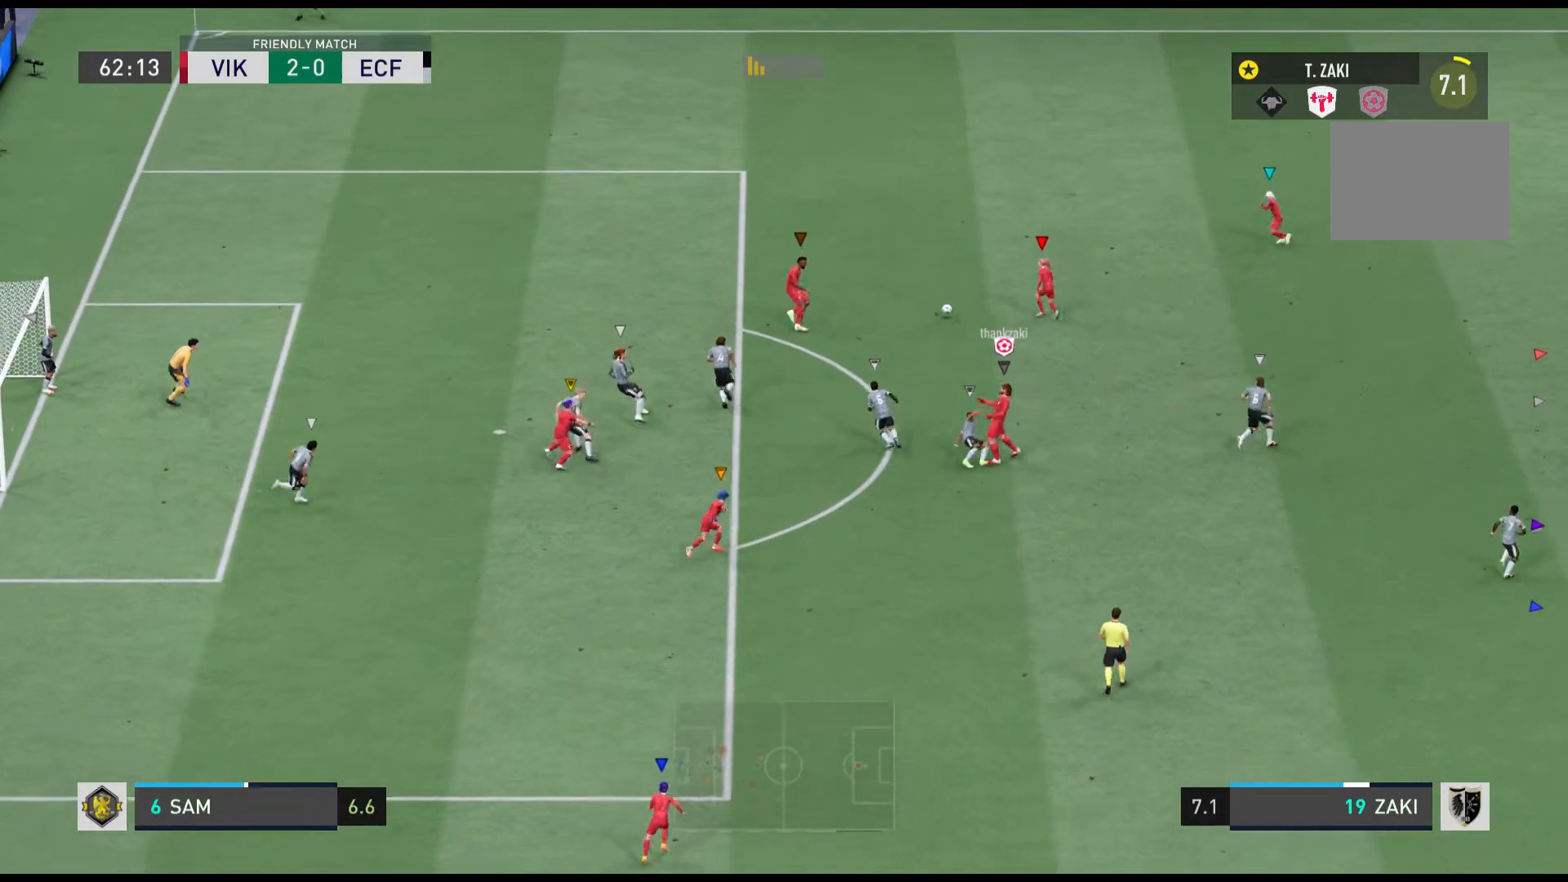
{"buttons": ["R1"], "events": []}
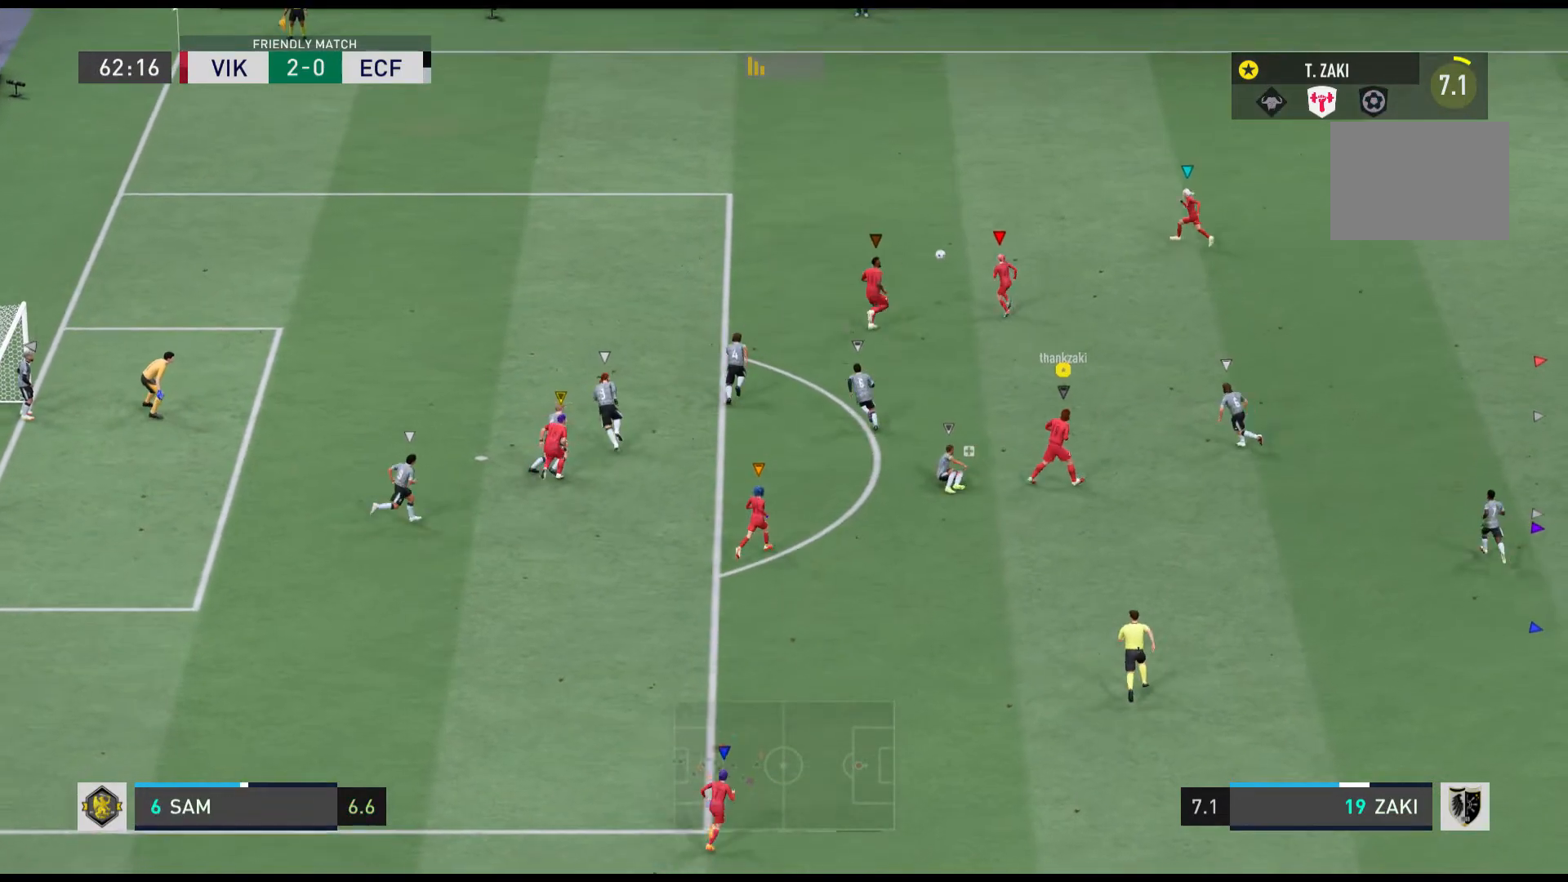
{"buttons": ["R1"], "events": []}
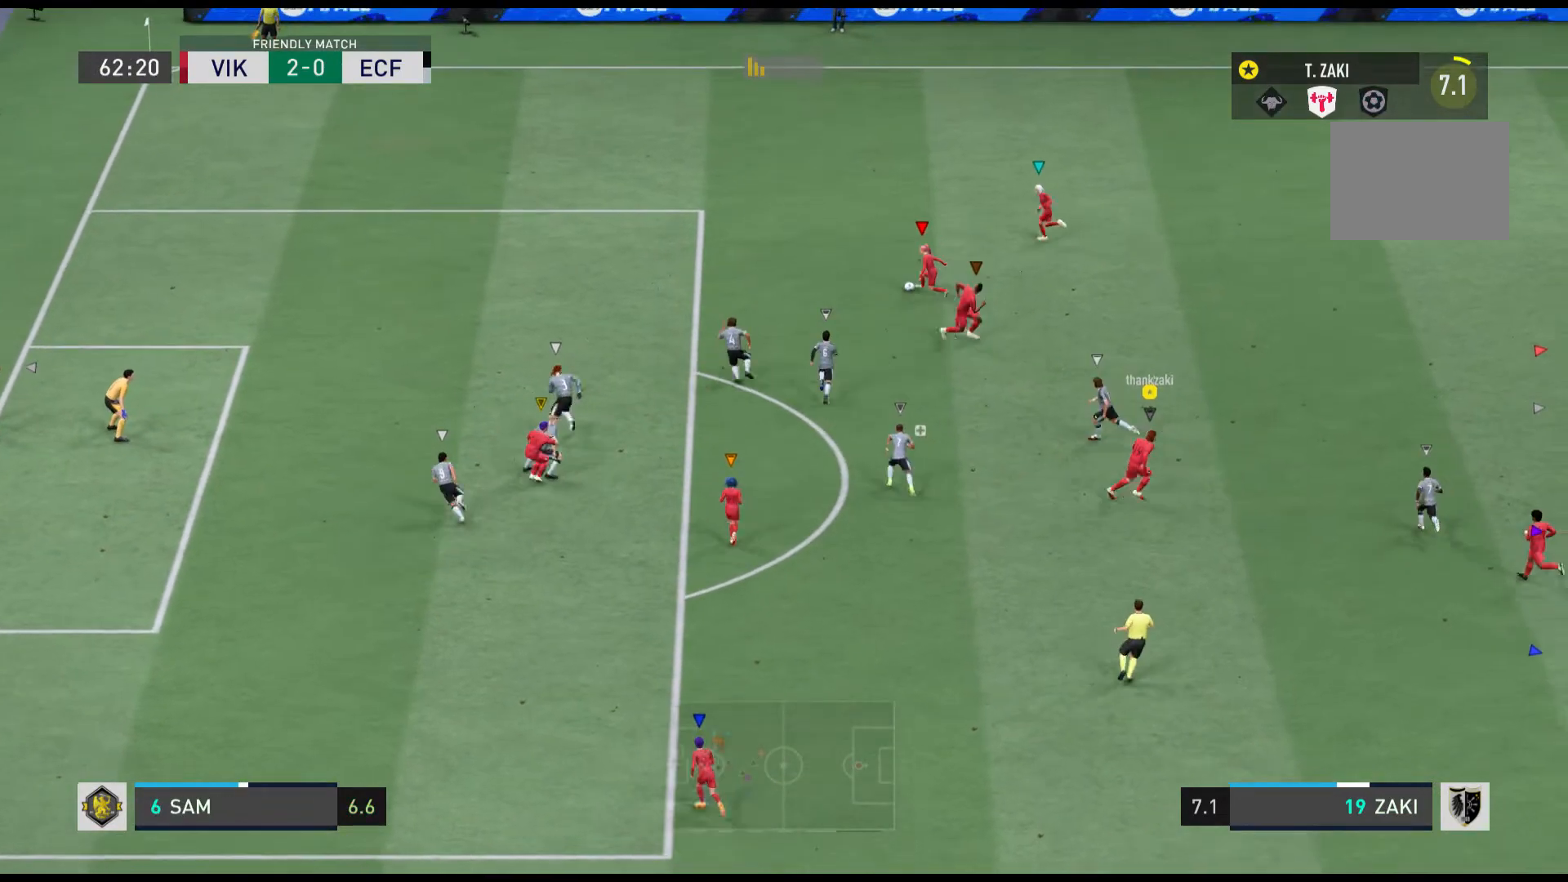
{"buttons": ["R1"], "events": []}
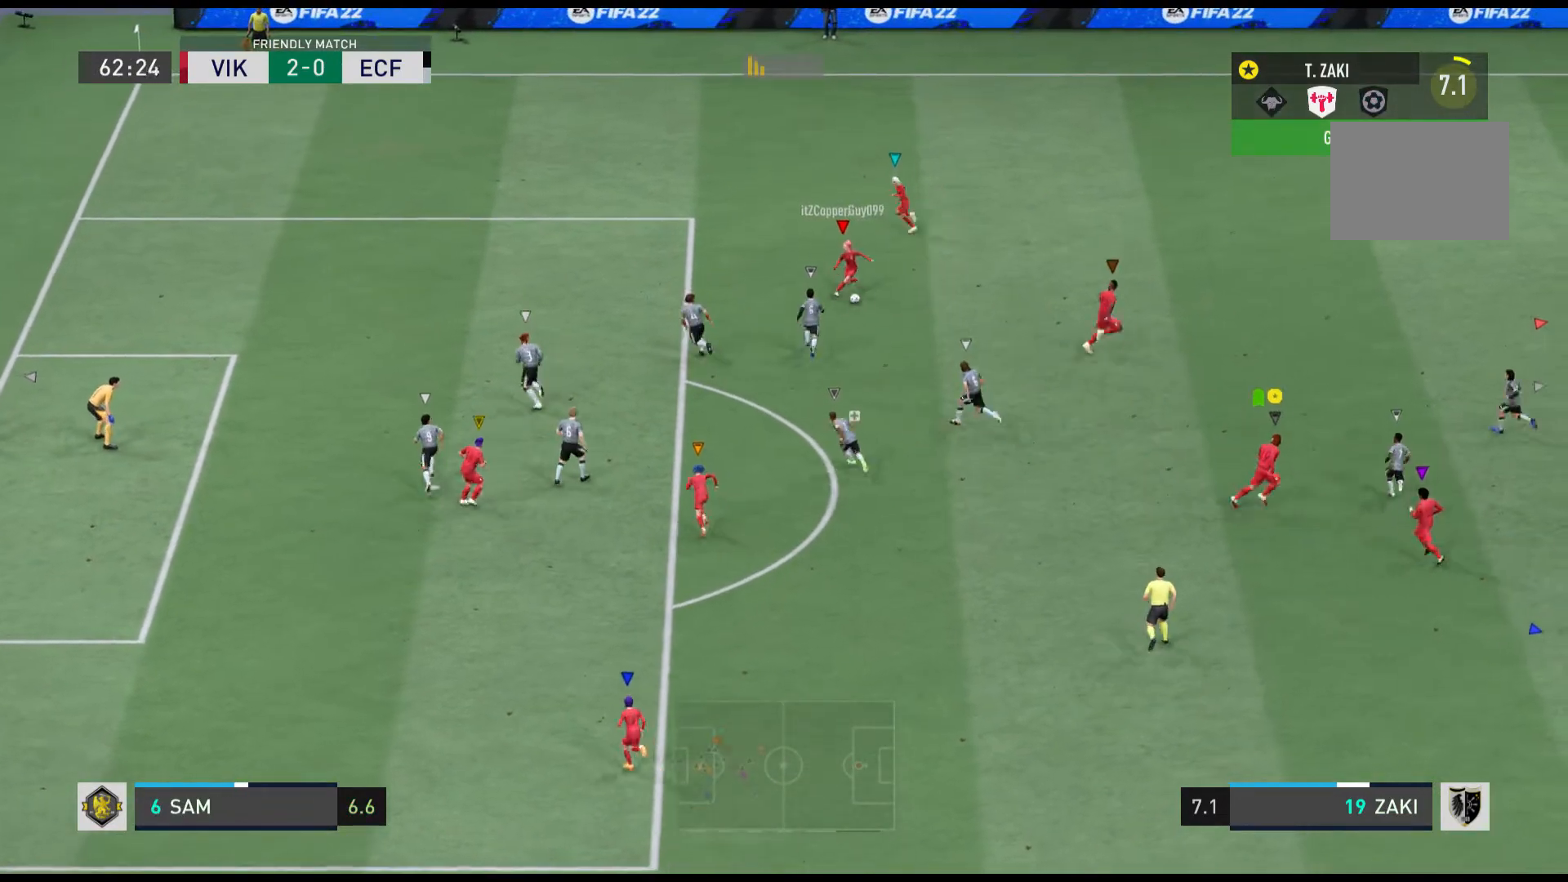
{"buttons": ["R1"], "events": []}
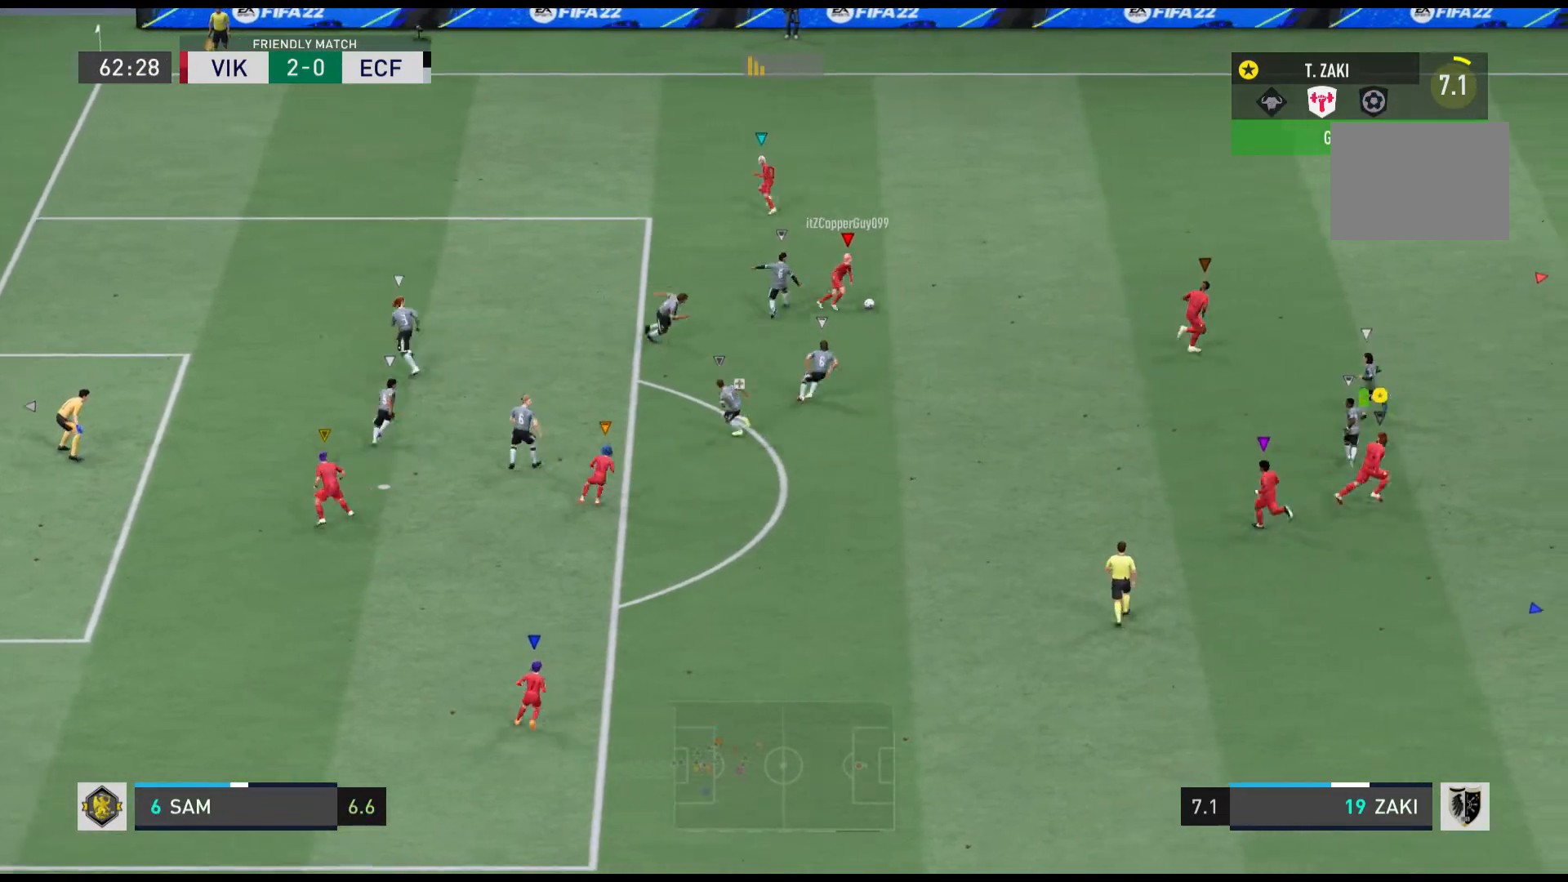
{"buttons": ["R1"], "events": []}
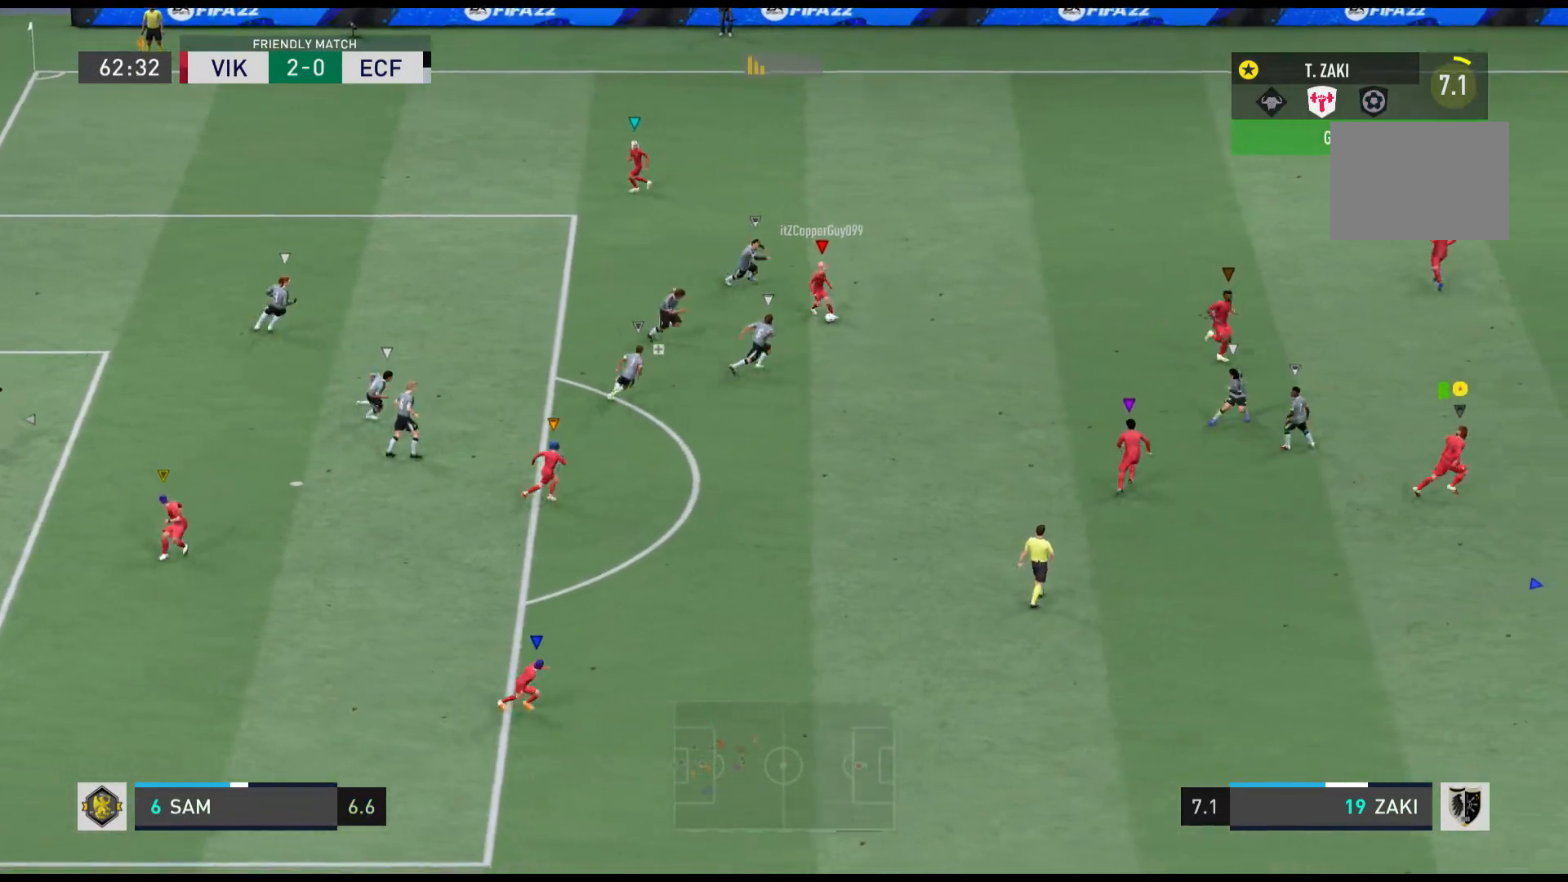
{"buttons": ["R1"], "events": []}
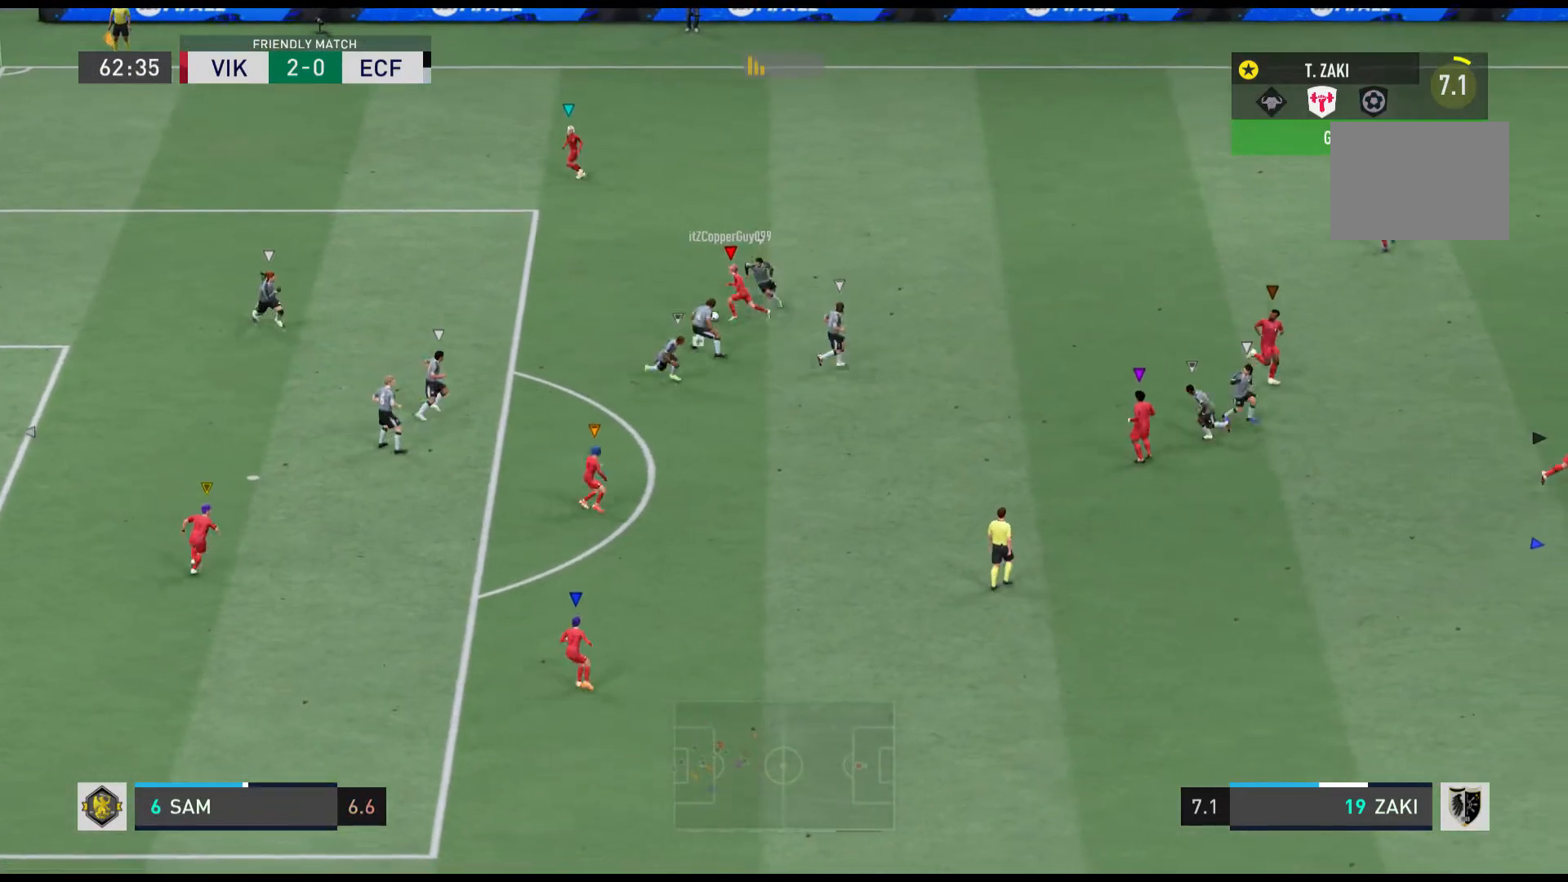
{"buttons": ["R1"], "events": []}
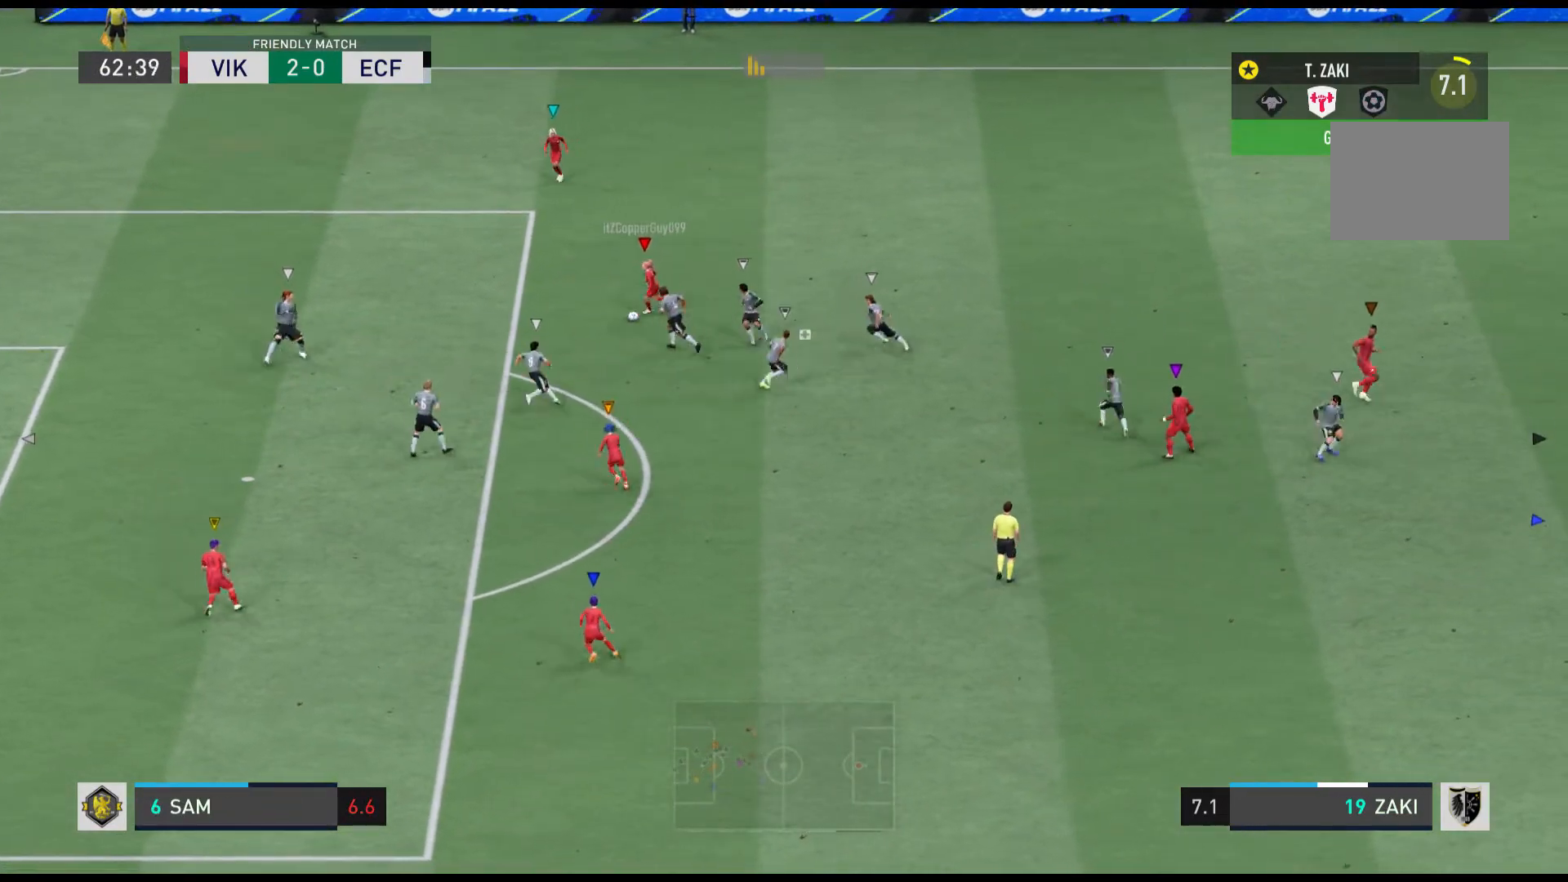
{"buttons": ["R1"], "events": []}
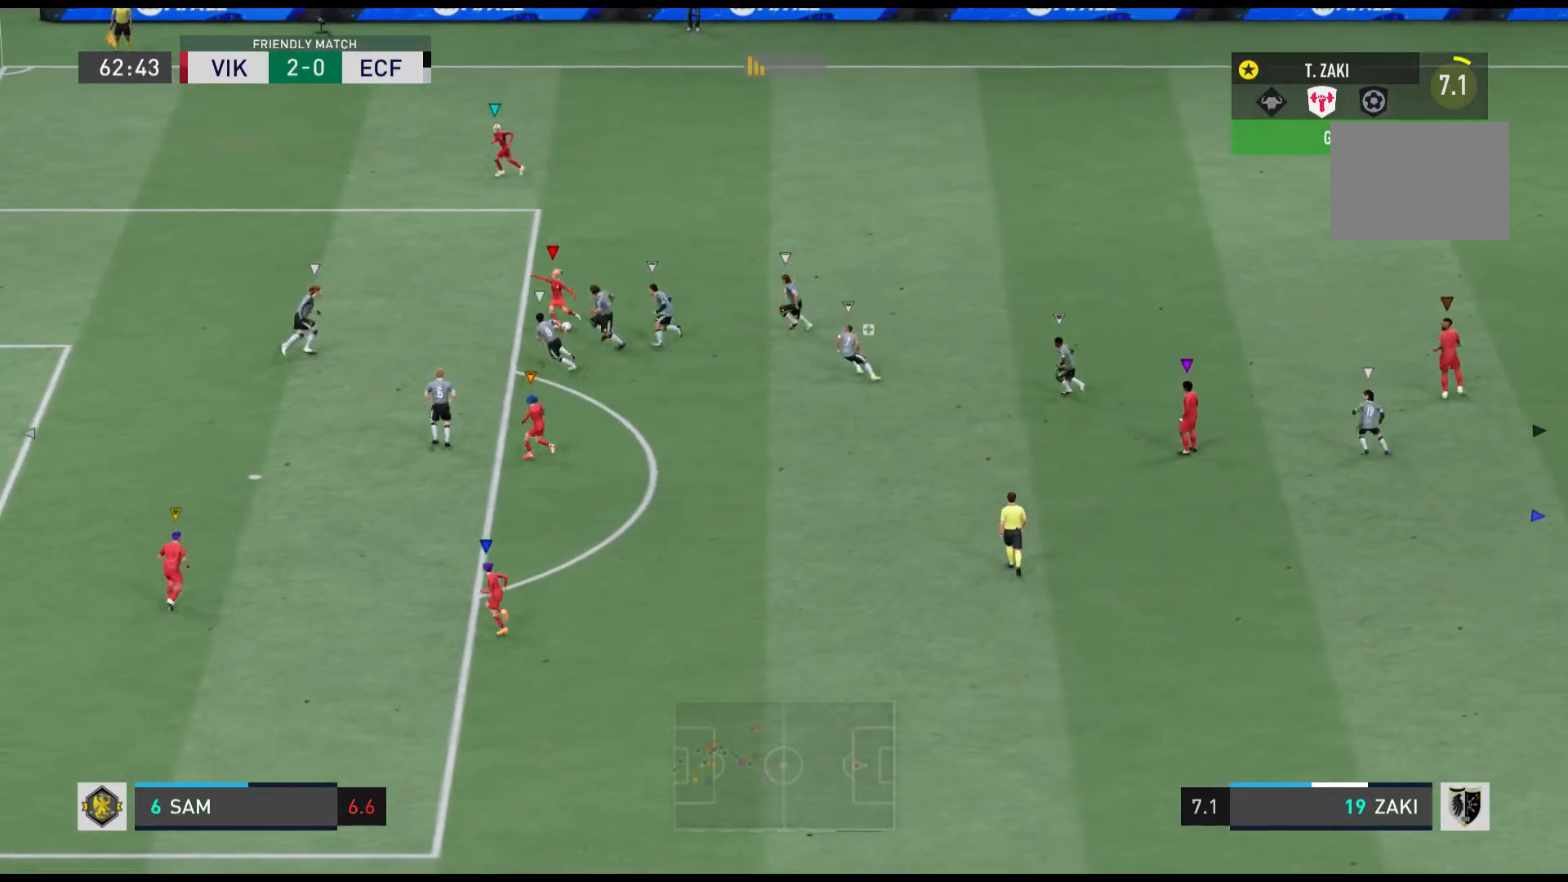
{"buttons": [], "events": [[233, "R1", "up"]]}